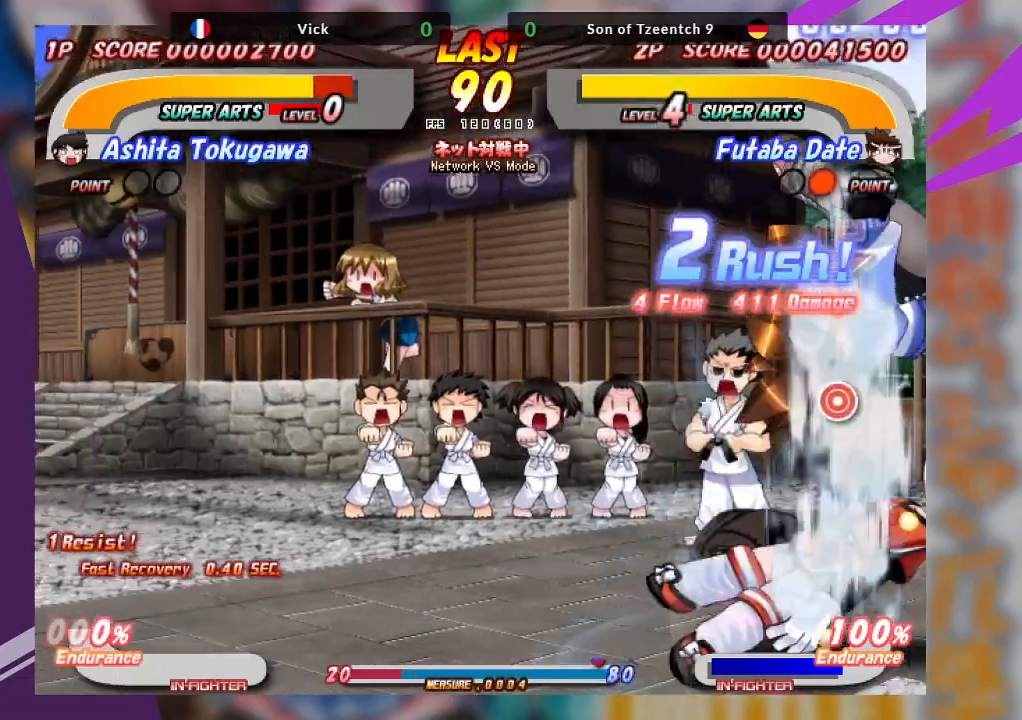
Gameplay with a controller (arcade stick); each line is a JSON object with the inputs held at the frame after it. "events" lists button and stick changes between this image and that frame as [ms after this image, input, new state], when the widget could be followed in between. Not read: L3 R3 other_buttons.
{"buttons": [], "left_stick": "center", "events": [[383, "TRIANGLE", "down"], [483, "TRIANGLE", "up"]]}
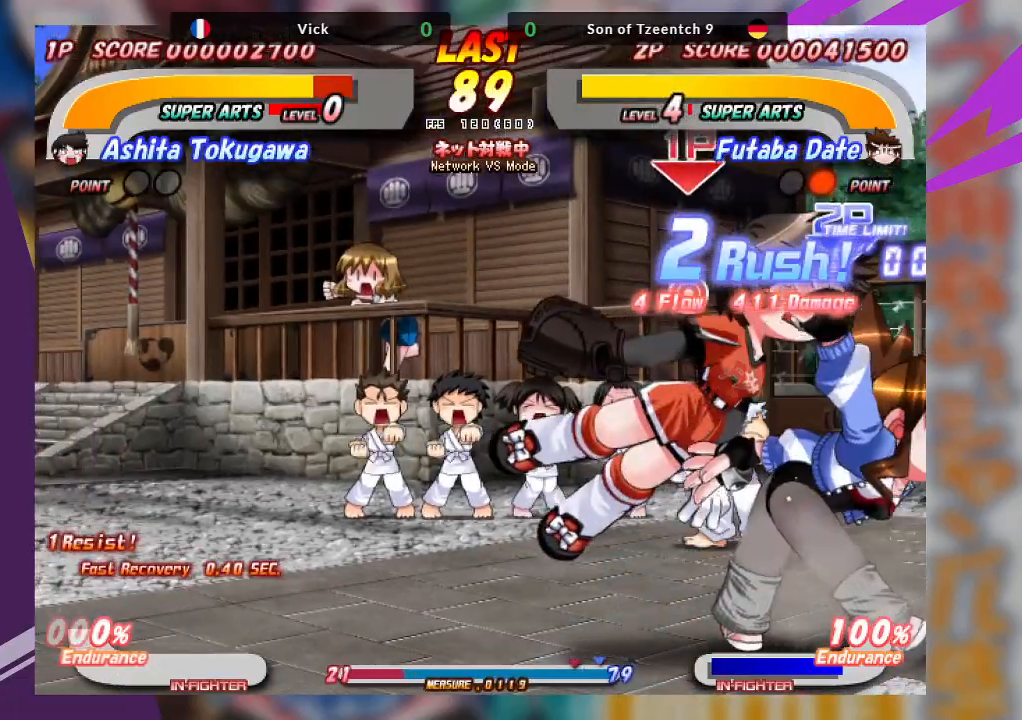
{"buttons": [], "left_stick": "center", "events": [[50, "TRIANGLE", "down"], [317, "TRIANGLE", "up"]]}
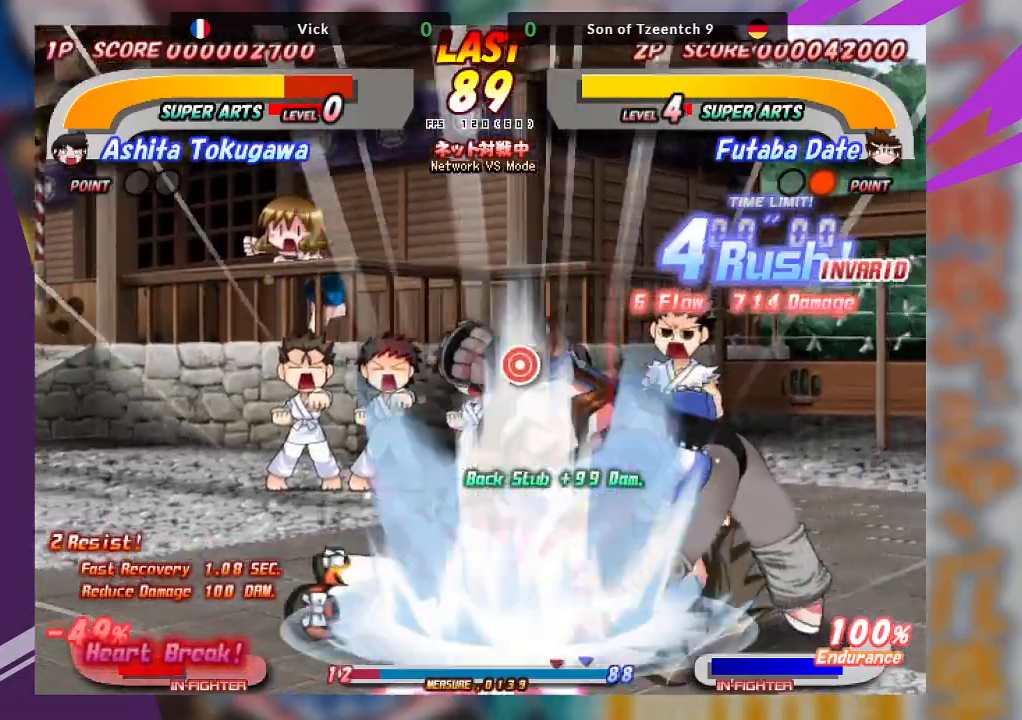
{"buttons": ["TRIANGLE"], "left_stick": "left", "events": [[467, "TRIANGLE", "down"], [467, "left_stick", "left"]]}
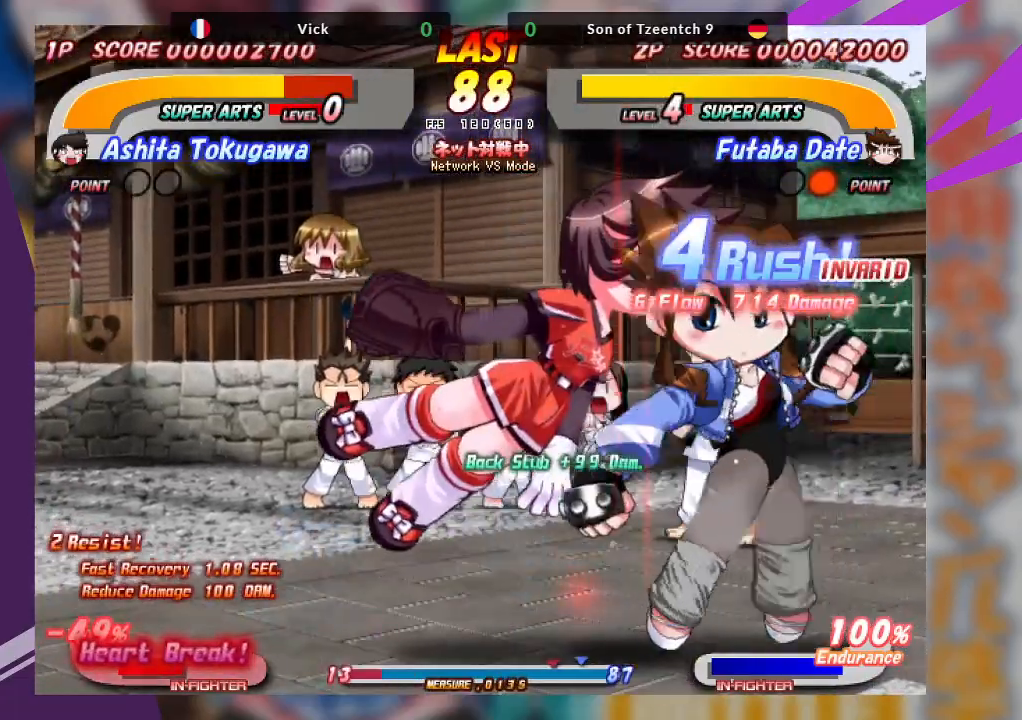
{"buttons": [], "left_stick": "up-right", "events": [[67, "TRIANGLE", "up"], [167, "TRIANGLE", "down"], [233, "TRIANGLE", "up"], [250, "left_stick", "center"], [367, "left_stick", "up"], [383, "TRIANGLE", "down"], [483, "TRIANGLE", "up"], [500, "left_stick", "up-right"]]}
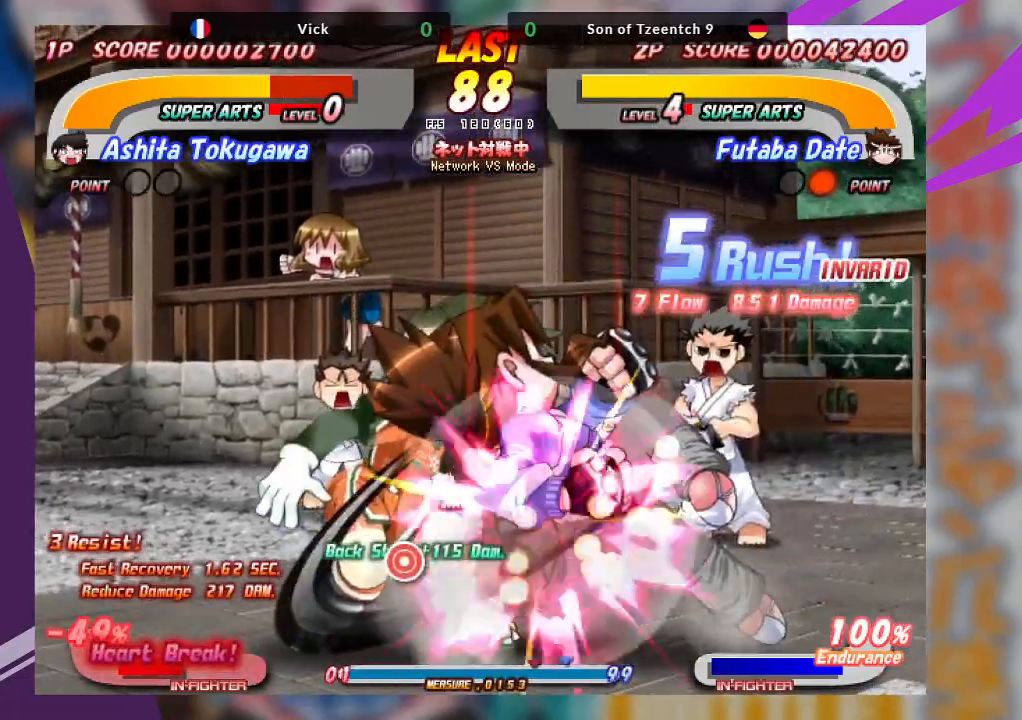
{"buttons": [], "left_stick": "center", "events": [[50, "TRIANGLE", "down"], [150, "TRIANGLE", "up"], [200, "TRIANGLE", "down"], [350, "TRIANGLE", "up"], [450, "left_stick", "center"]]}